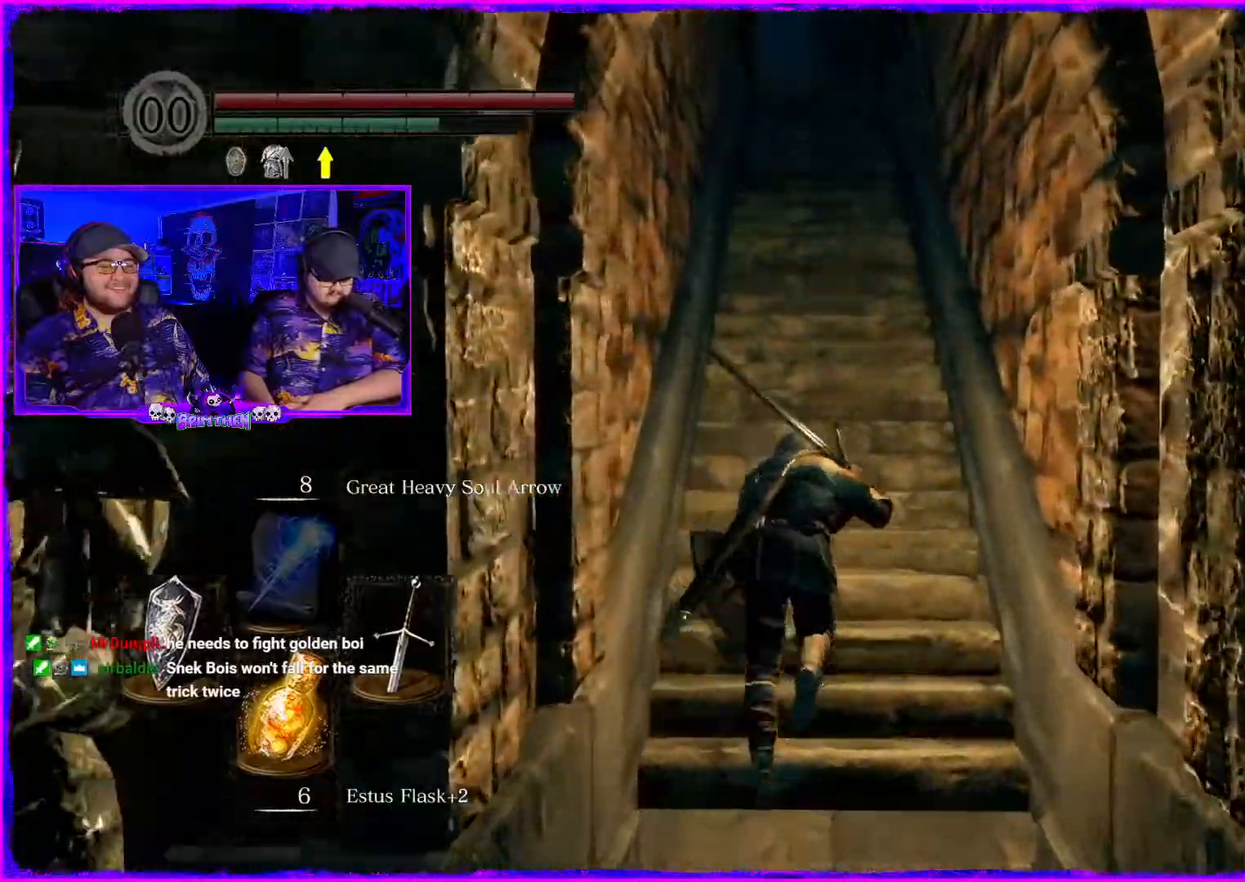
Gameplay with a controller (PlayStation layout); each line is a JSON object with the inputs held at the frame after it. "events" lists button and stick changes between this image and that frame as [ms after this image, input, new state], when the widget could be followed in between. Not read: L1.
{"buttons": ["CIRCLE"], "left_stick": "up", "right_stick": "center", "events": []}
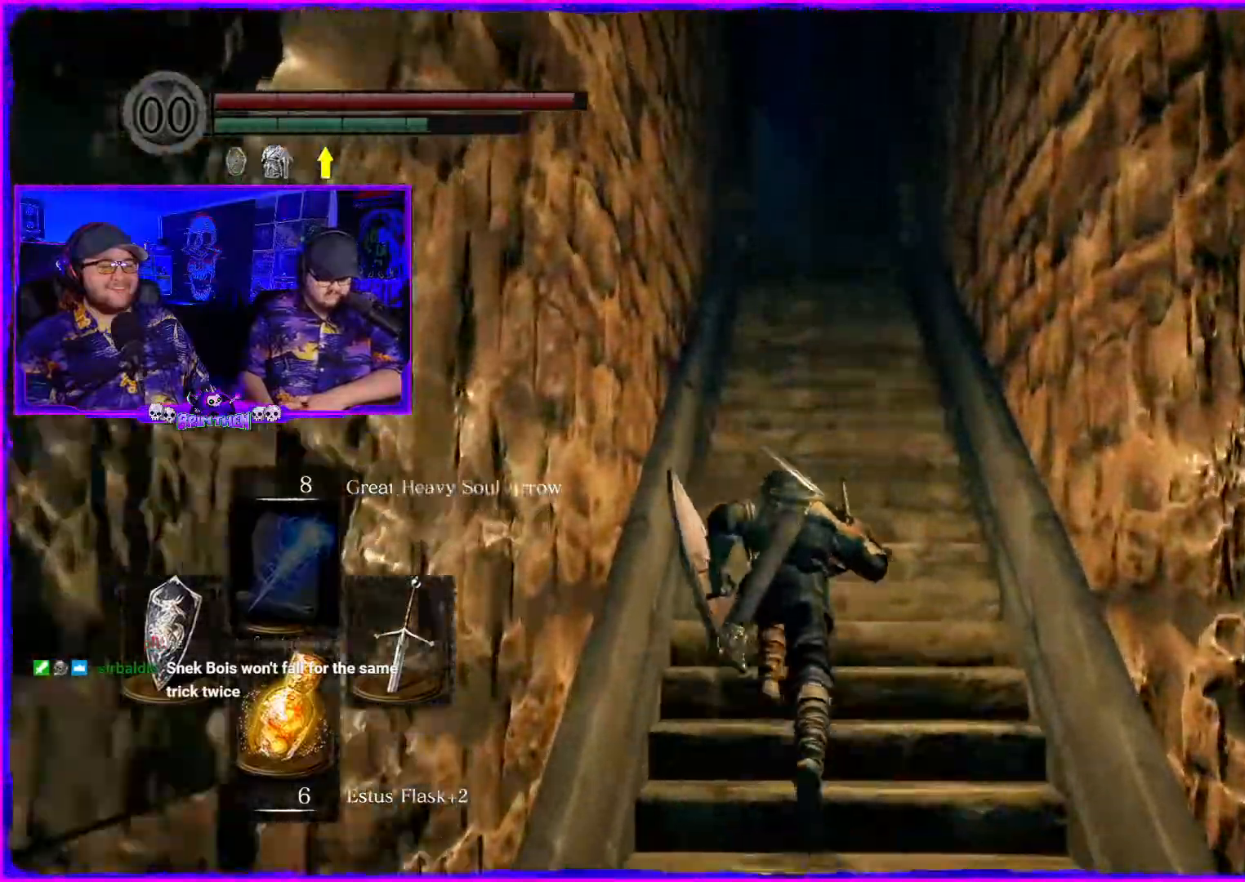
{"buttons": ["CIRCLE"], "left_stick": "up", "right_stick": "center", "events": []}
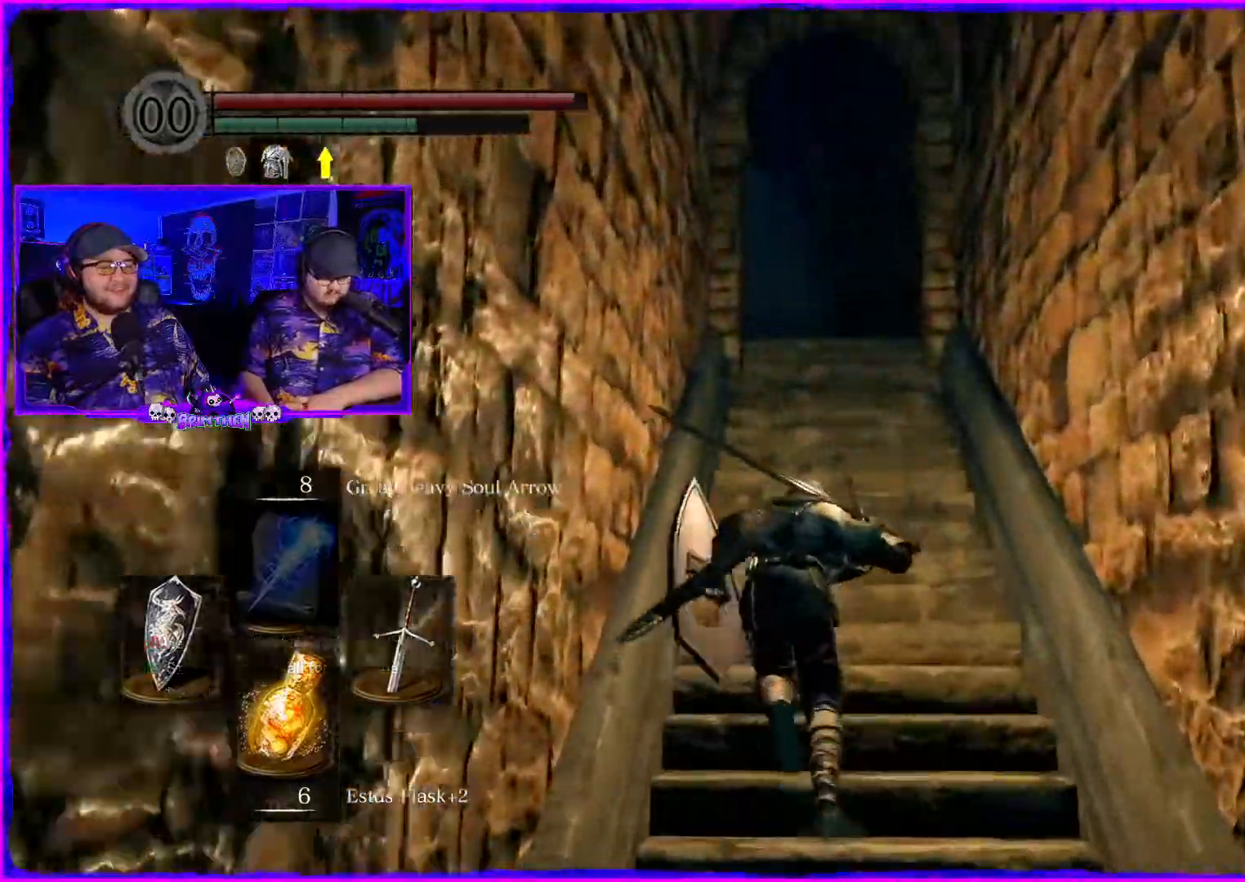
{"buttons": [], "left_stick": "up", "right_stick": "center", "events": [[367, "CIRCLE", "up"]]}
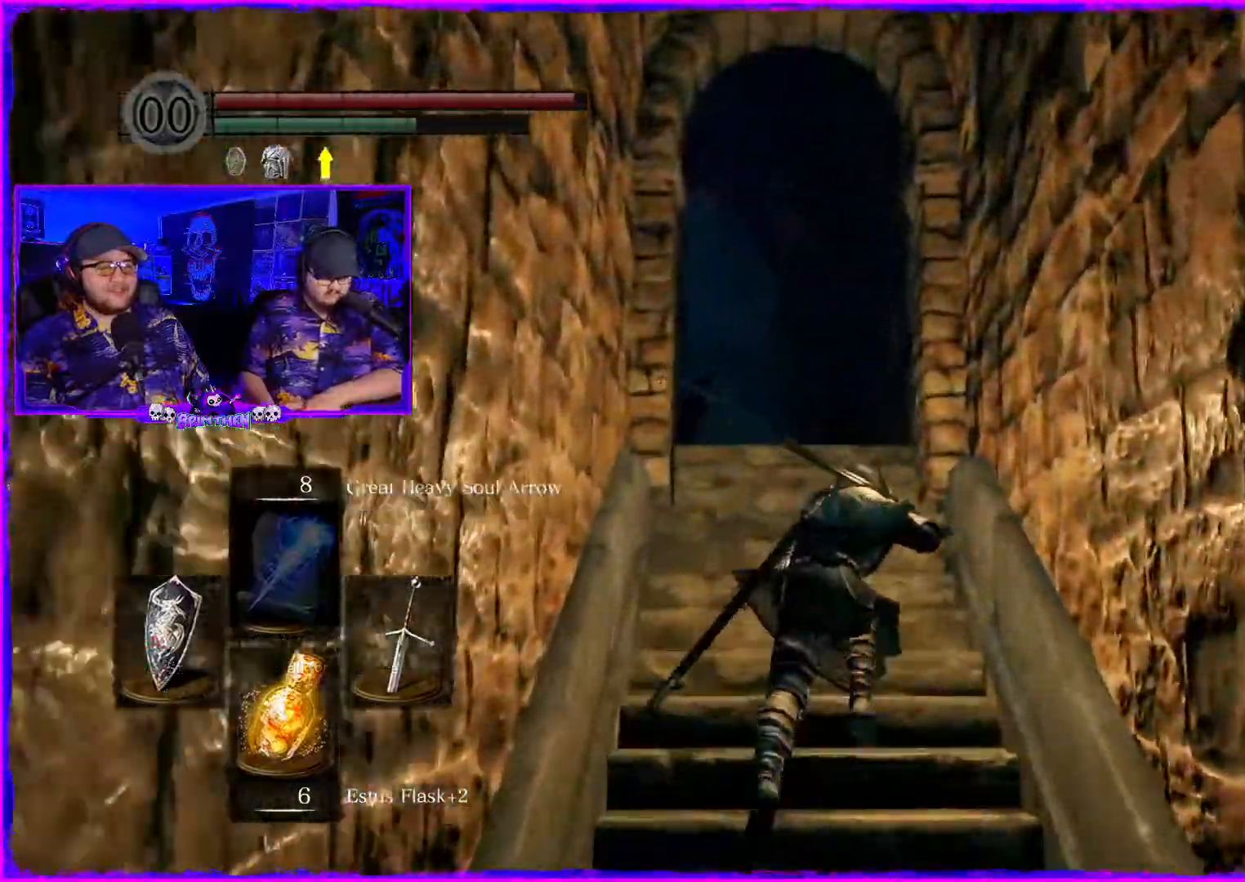
{"buttons": [], "left_stick": "up", "right_stick": "down-left", "events": [[251, "right_stick", "left"], [367, "right_stick", "center"], [451, "right_stick", "down-left"]]}
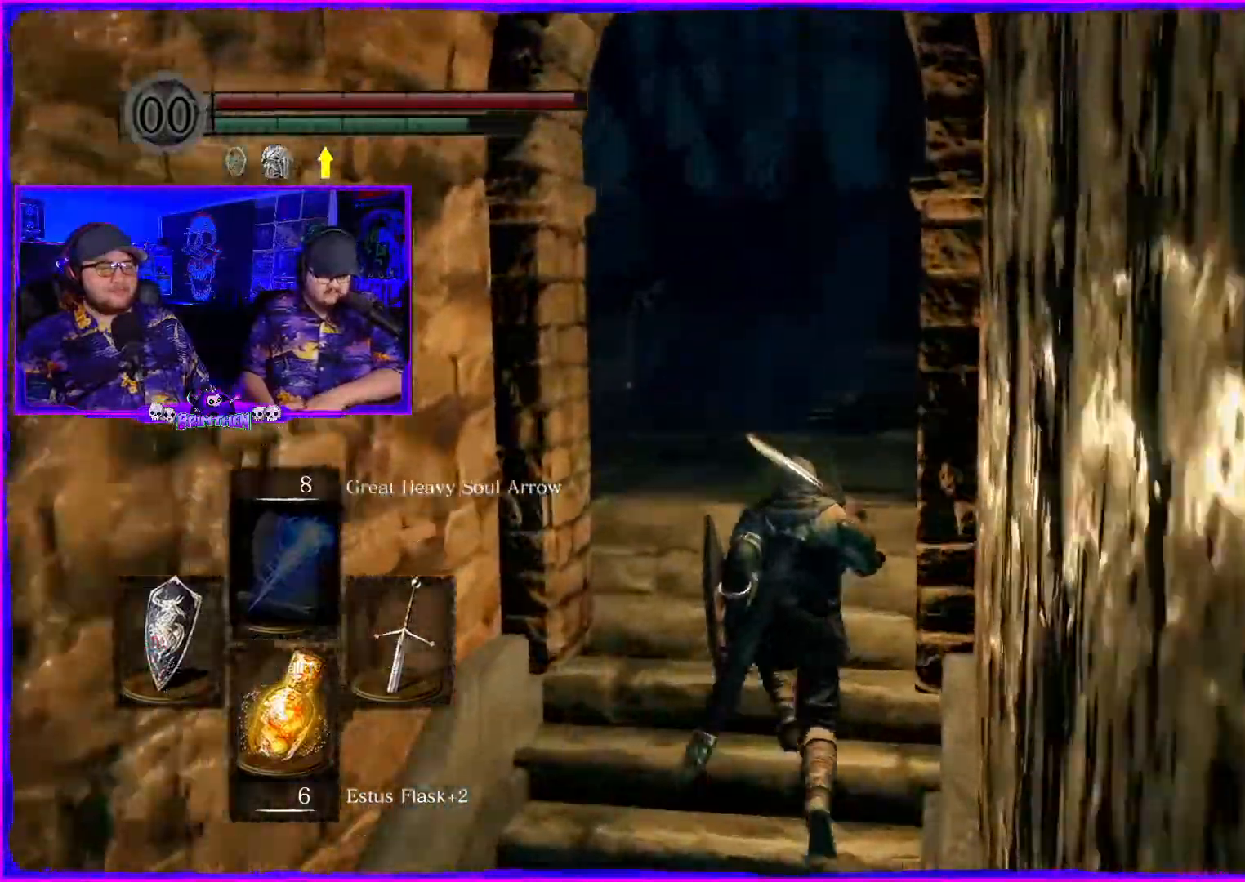
{"buttons": [], "left_stick": "up", "right_stick": "center", "events": [[67, "right_stick", "center"]]}
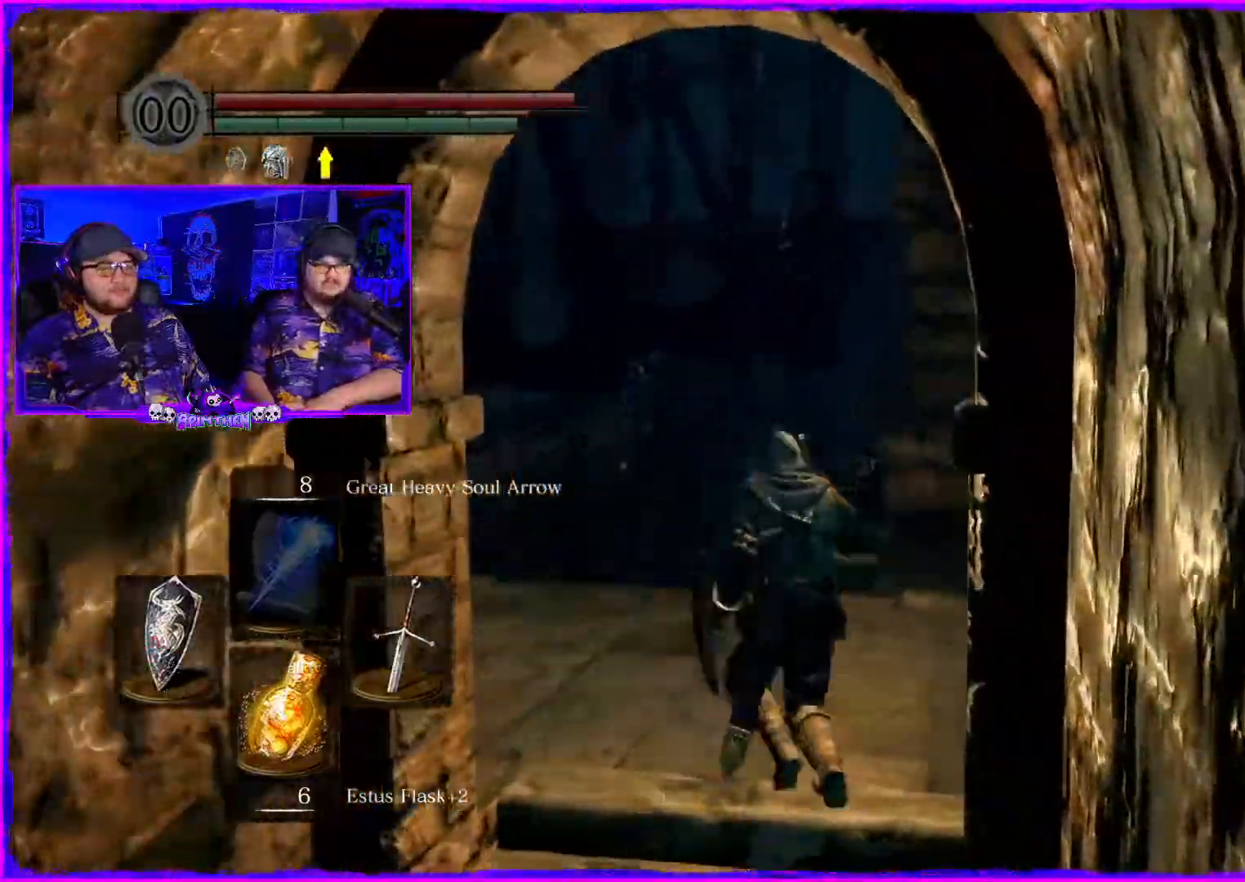
{"buttons": [], "left_stick": "up-left", "right_stick": "center"}
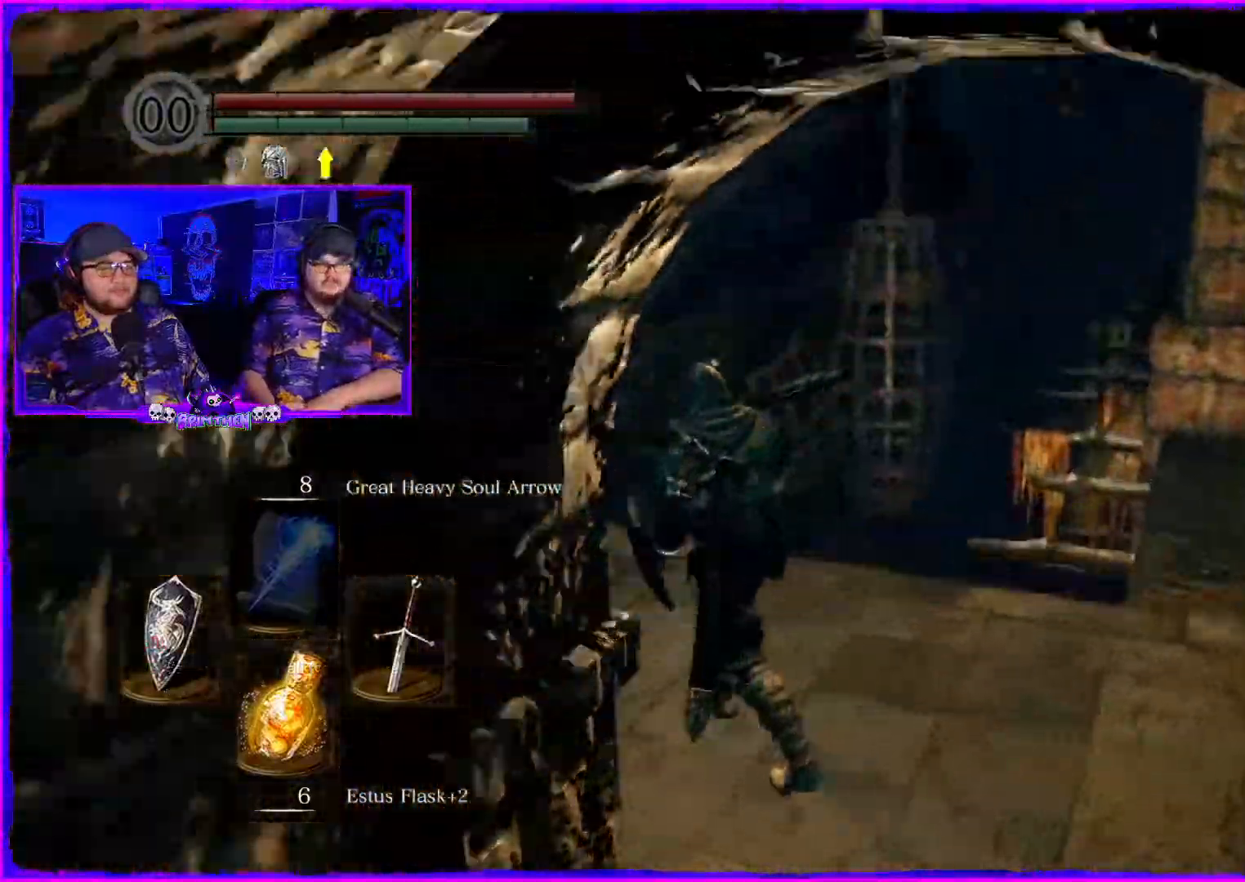
{"buttons": [], "left_stick": "up-left", "right_stick": "center"}
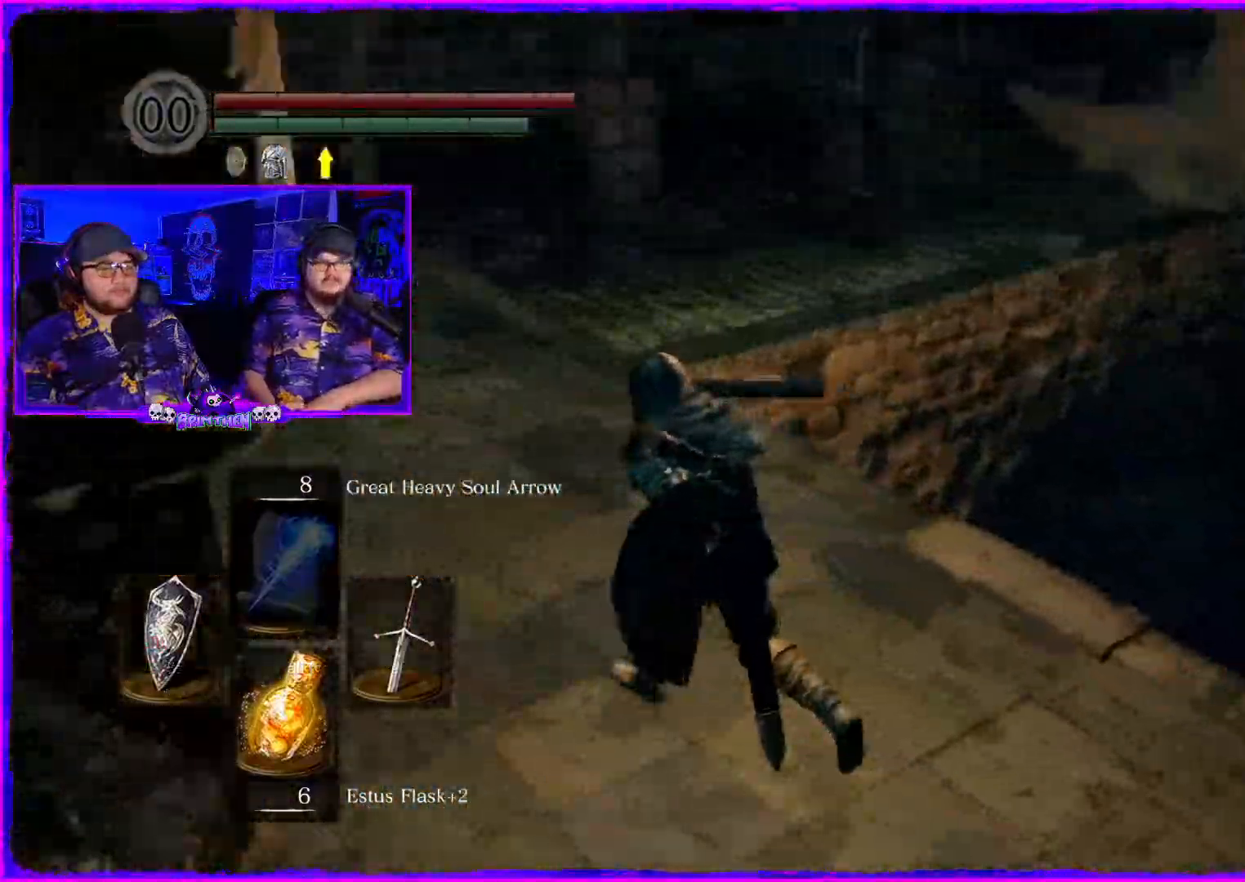
{"buttons": [], "left_stick": "up-left", "right_stick": "center", "events": []}
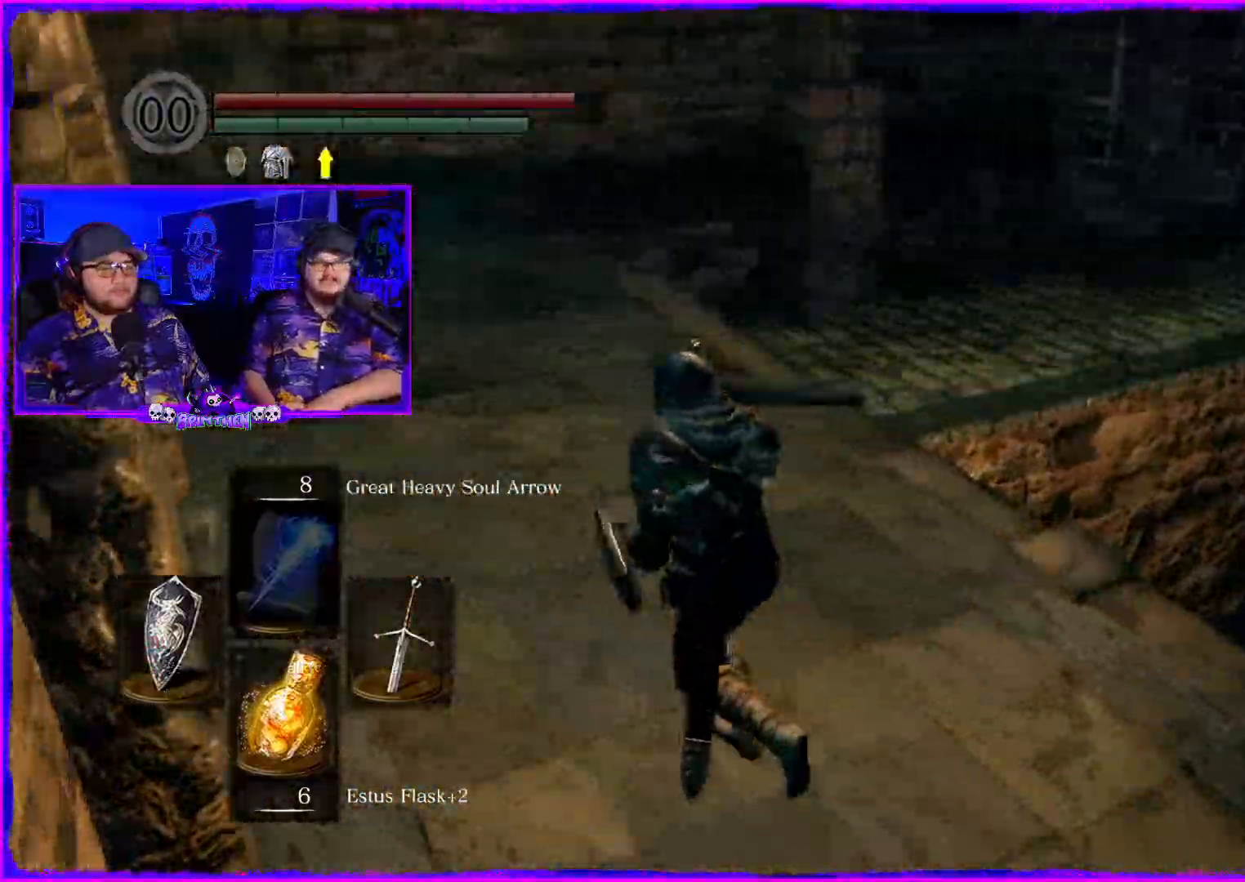
{"buttons": [], "left_stick": "up-left", "right_stick": "center"}
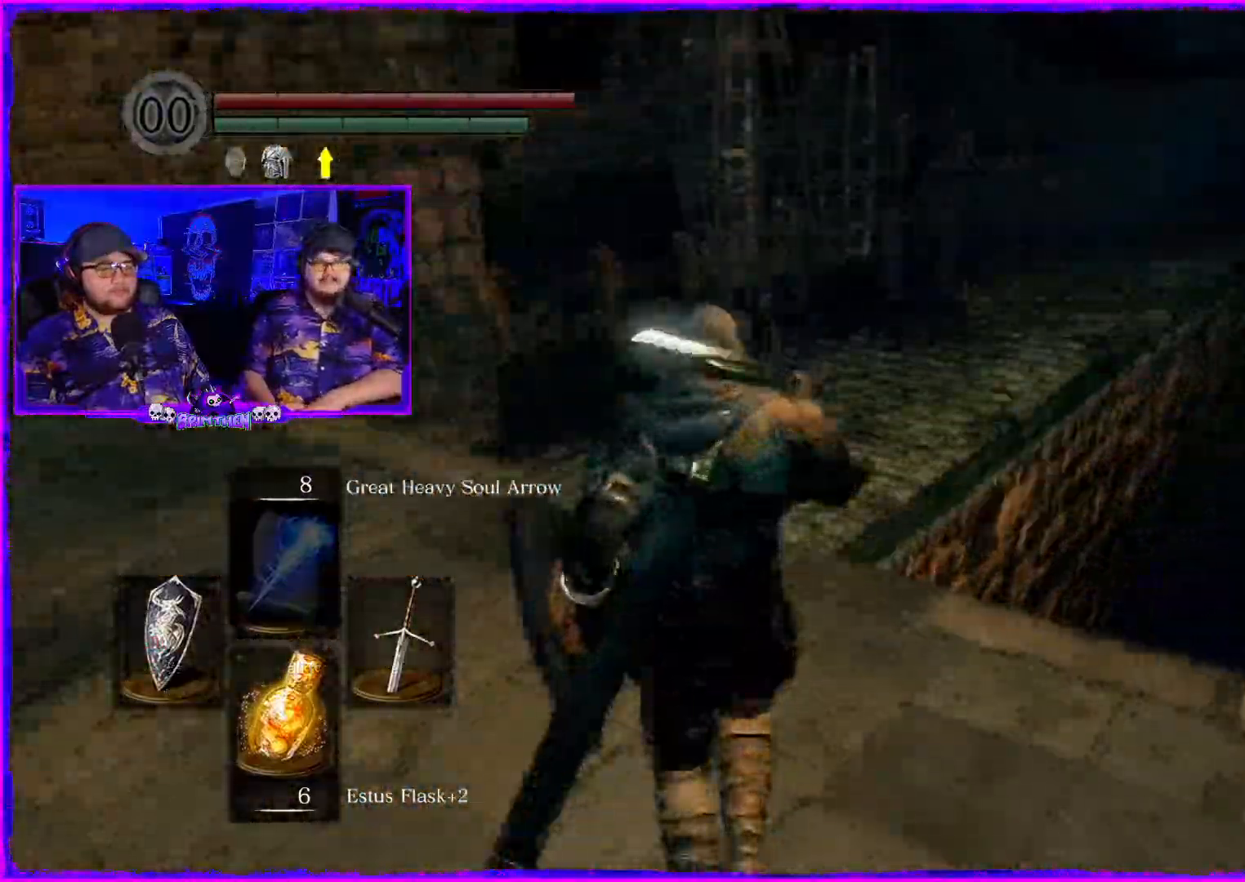
{"buttons": [], "left_stick": "up", "right_stick": "right", "events": [[418, "left_stick", "up"], [418, "right_stick", "right"]]}
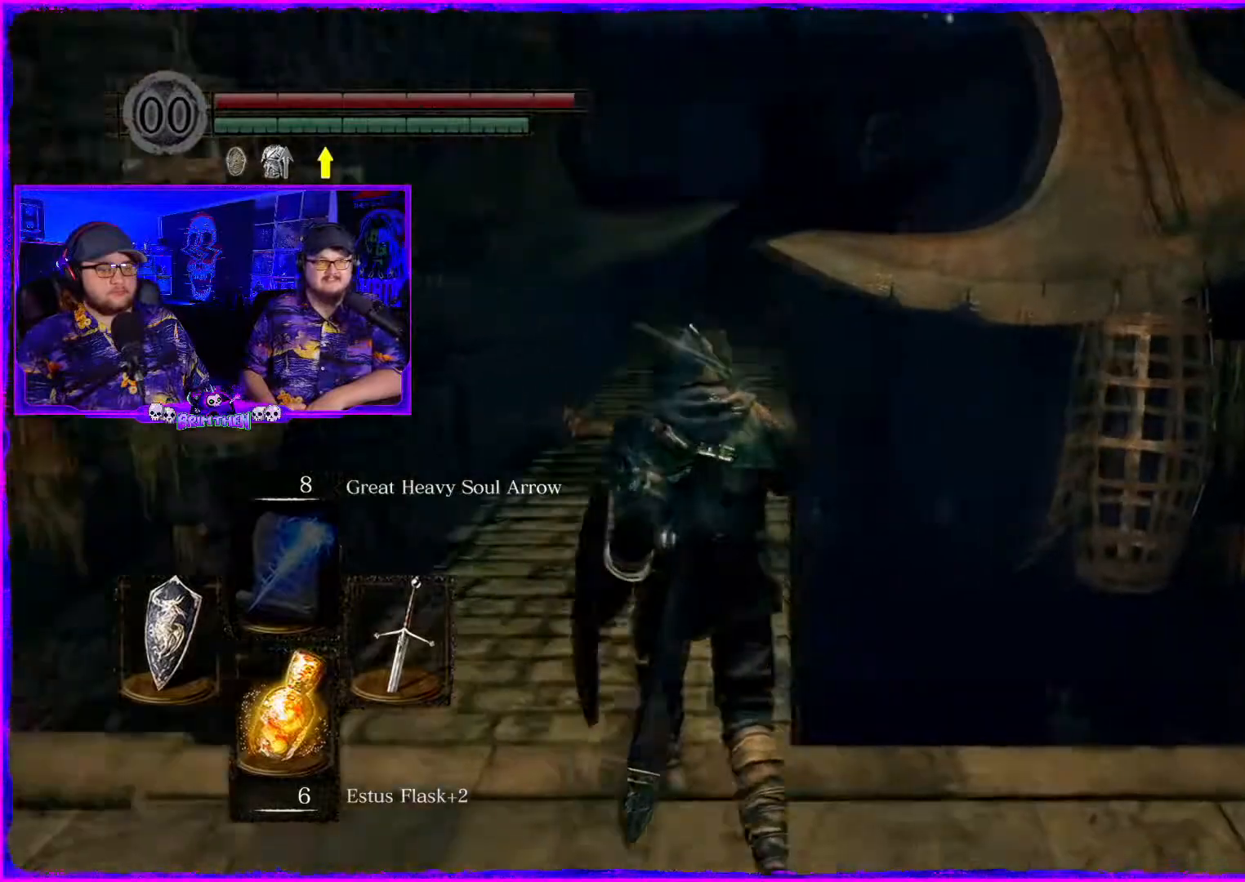
{"buttons": [], "left_stick": "up-left", "right_stick": "right", "events": [[67, "left_stick", "center"], [467, "left_stick", "up-left"]]}
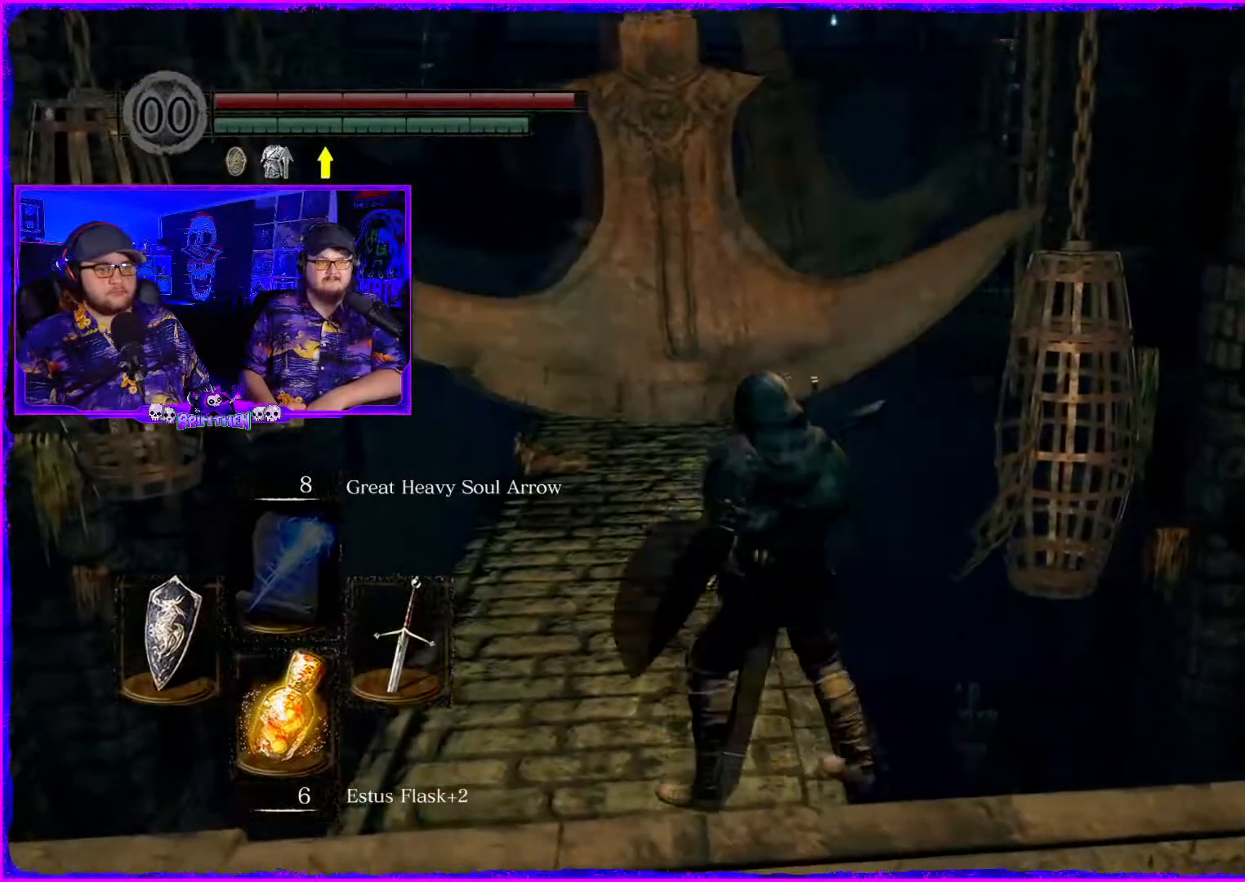
{"buttons": [], "left_stick": "center", "right_stick": "center", "events": [[234, "right_stick", "center"], [251, "left_stick", "up"], [367, "left_stick", "center"]]}
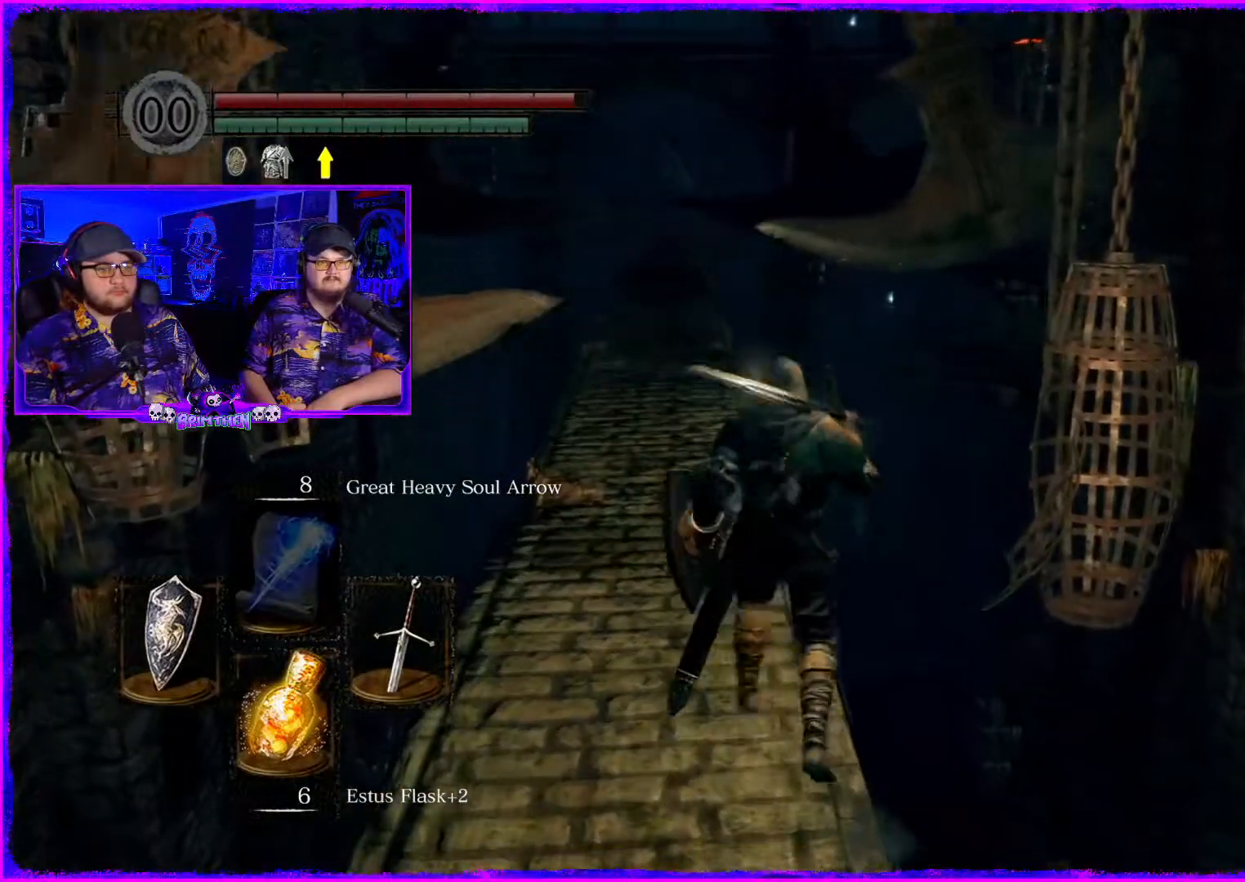
{"buttons": [], "left_stick": "center", "right_stick": "center", "events": [[33, "left_stick", "down-left"], [217, "left_stick", "center"]]}
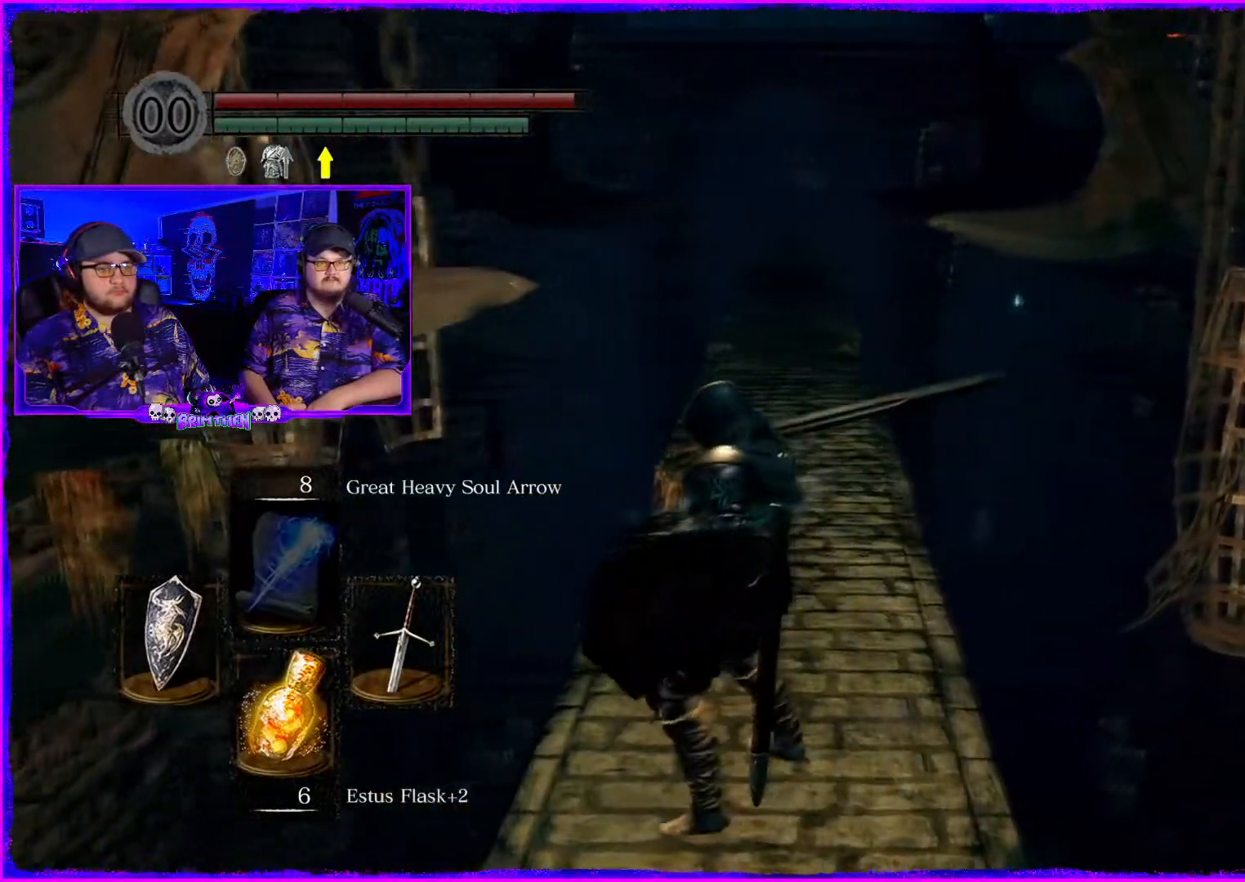
{"buttons": [], "left_stick": "center", "right_stick": "center", "events": [[234, "left_stick", "up"], [367, "left_stick", "center"]]}
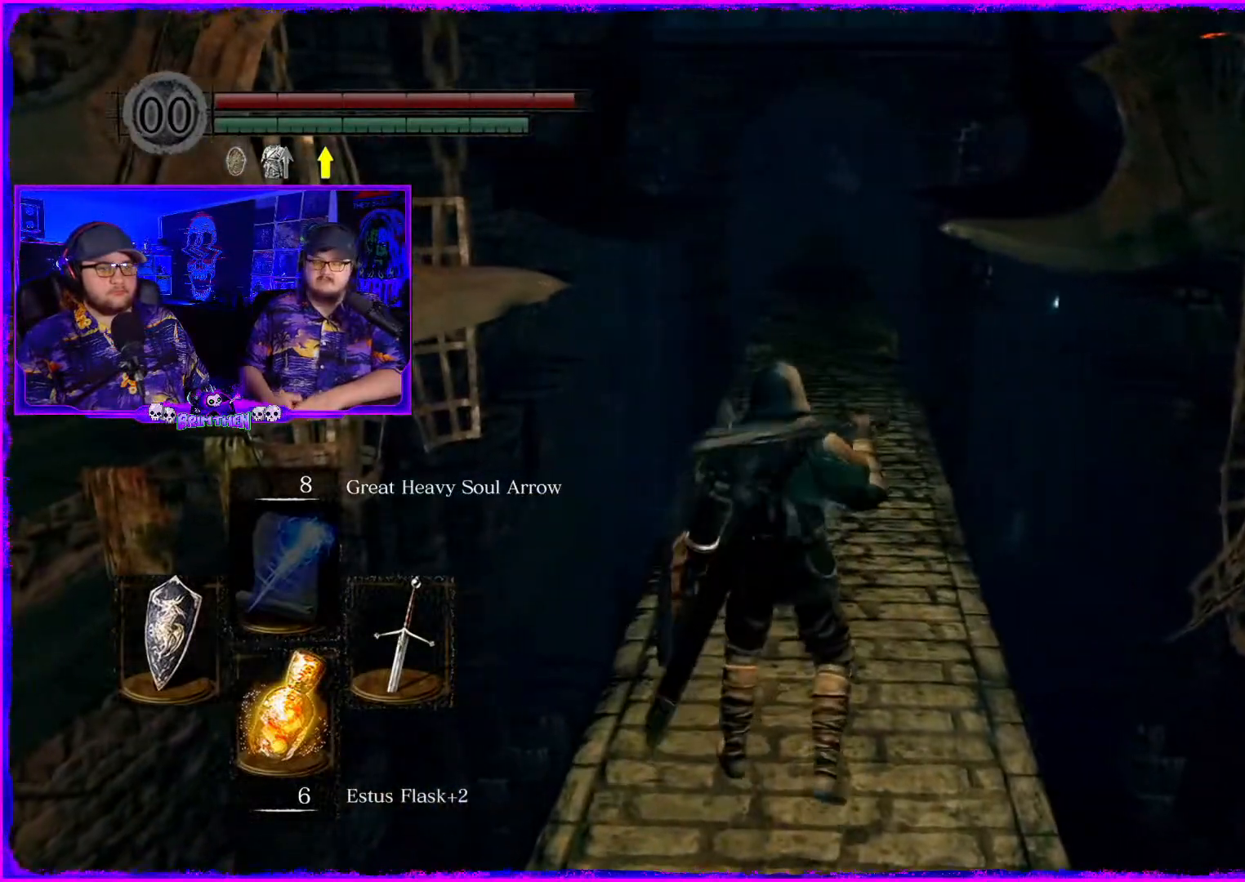
{"buttons": [], "left_stick": "up", "right_stick": "center", "events": [[133, "left_stick", "up"]]}
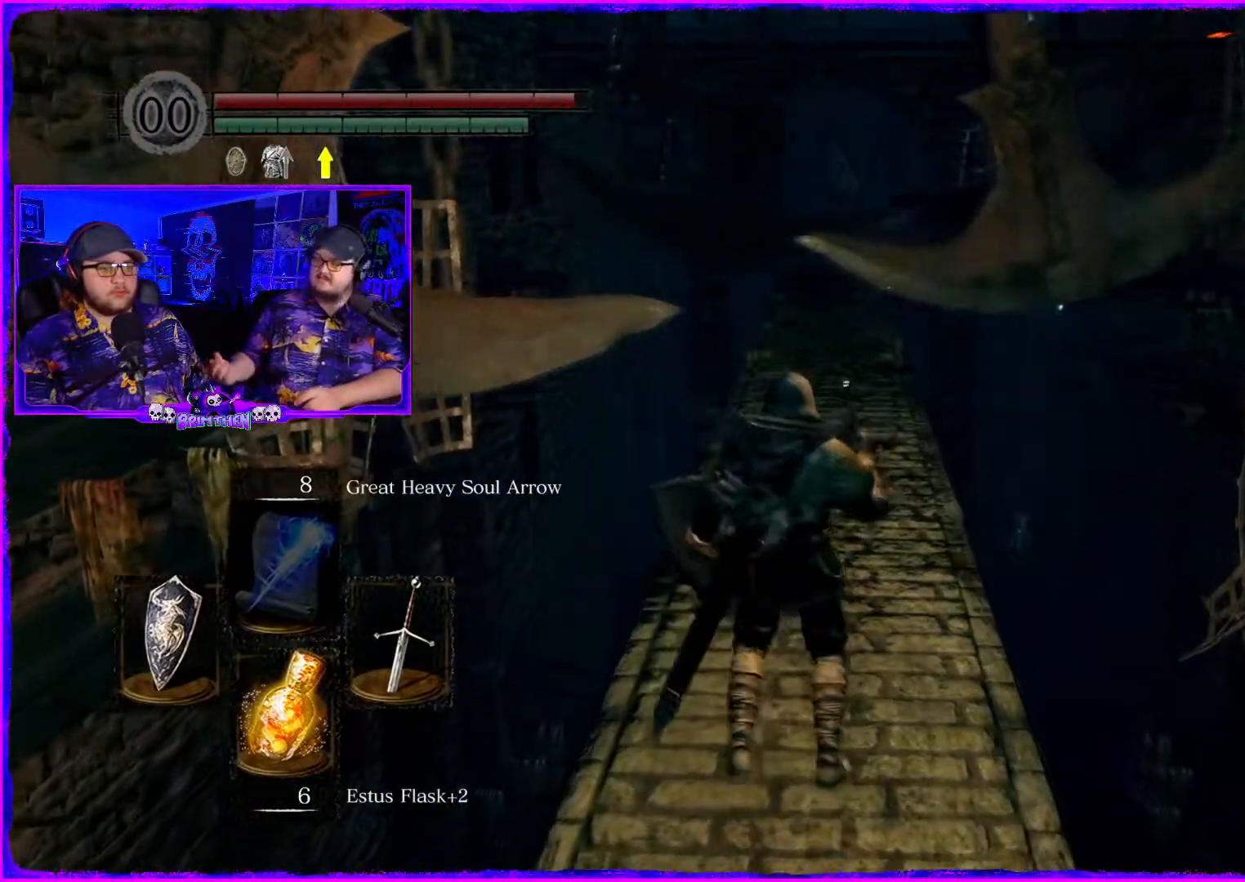
{"buttons": [], "left_stick": "up", "right_stick": "center", "events": []}
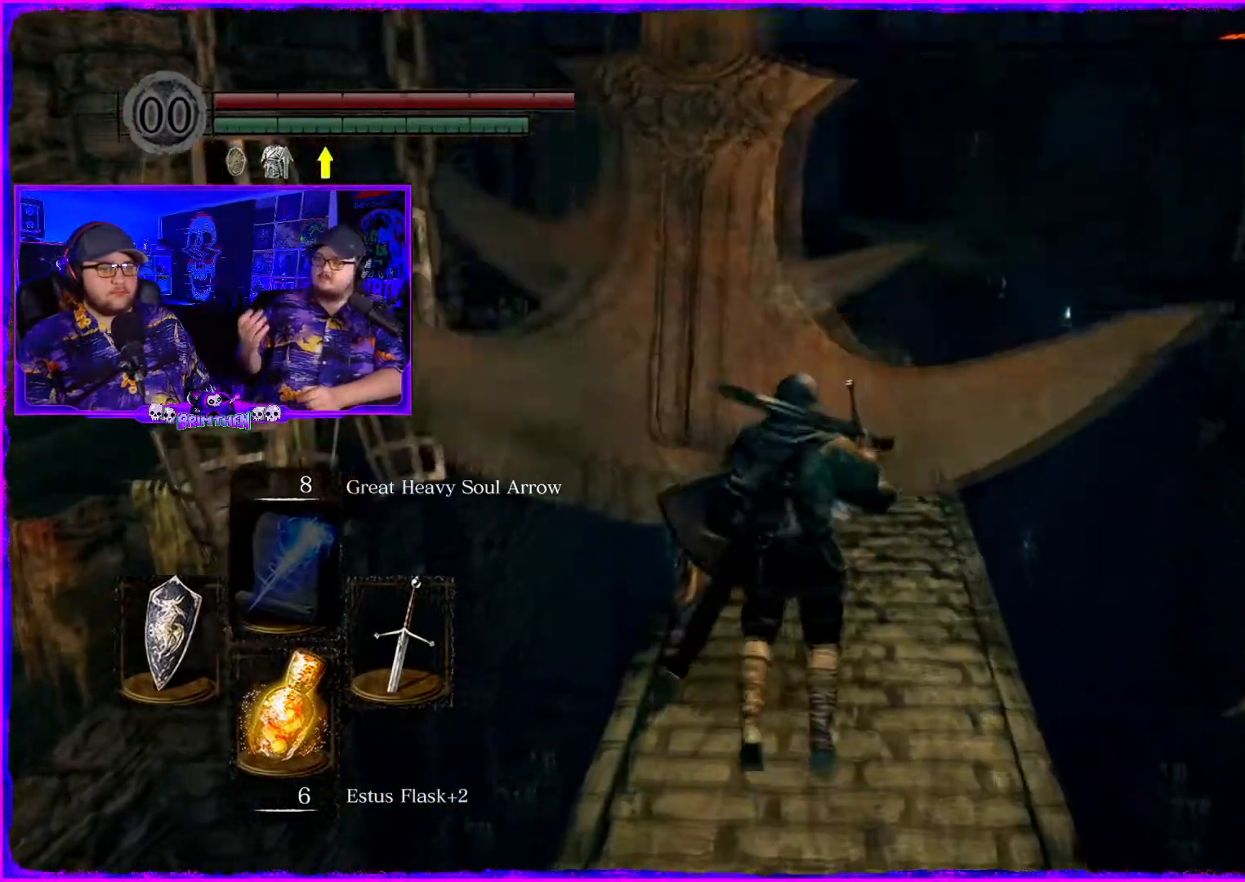
{"buttons": ["CIRCLE"], "left_stick": "up", "right_stick": "center", "events": [[167, "CIRCLE", "down"]]}
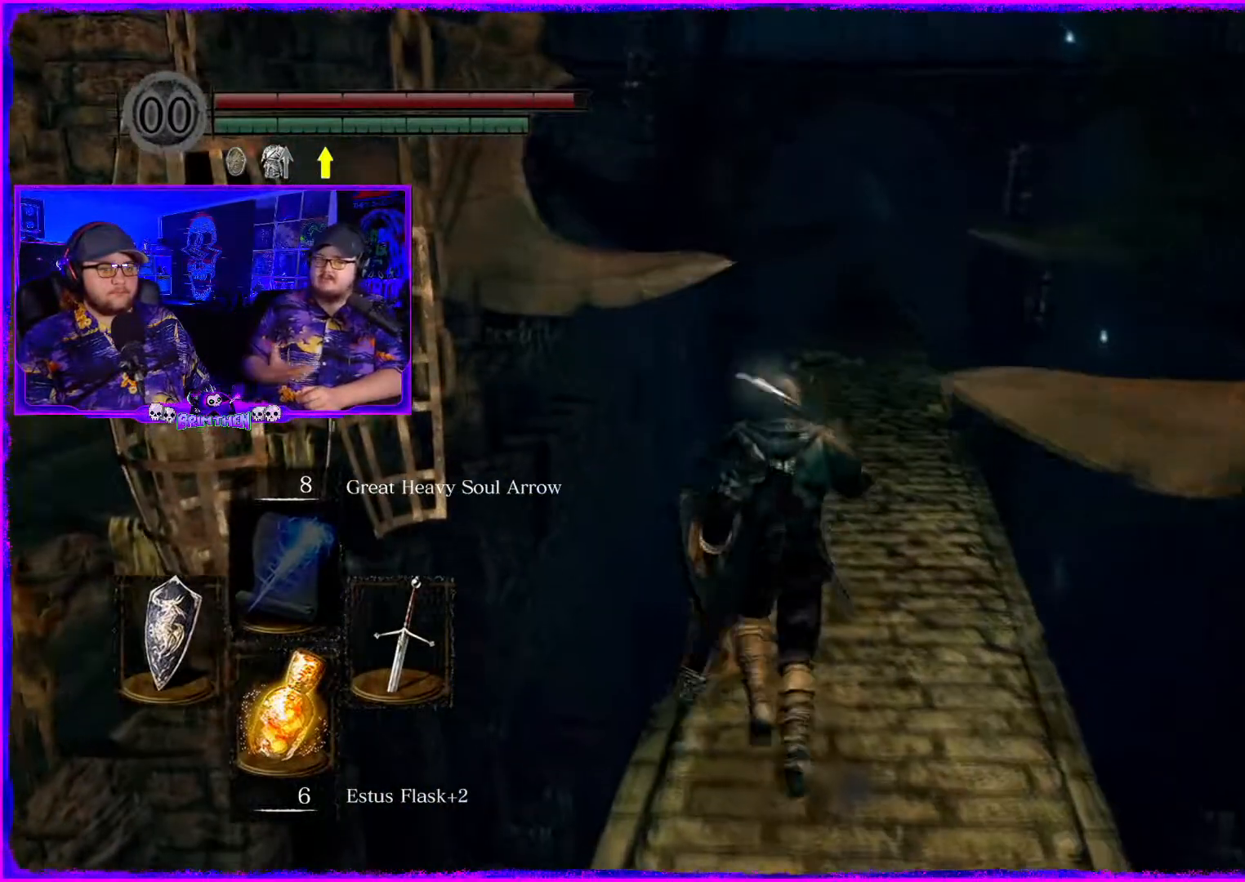
{"buttons": [], "left_stick": "up", "right_stick": "center", "events": [[334, "CIRCLE", "up"]]}
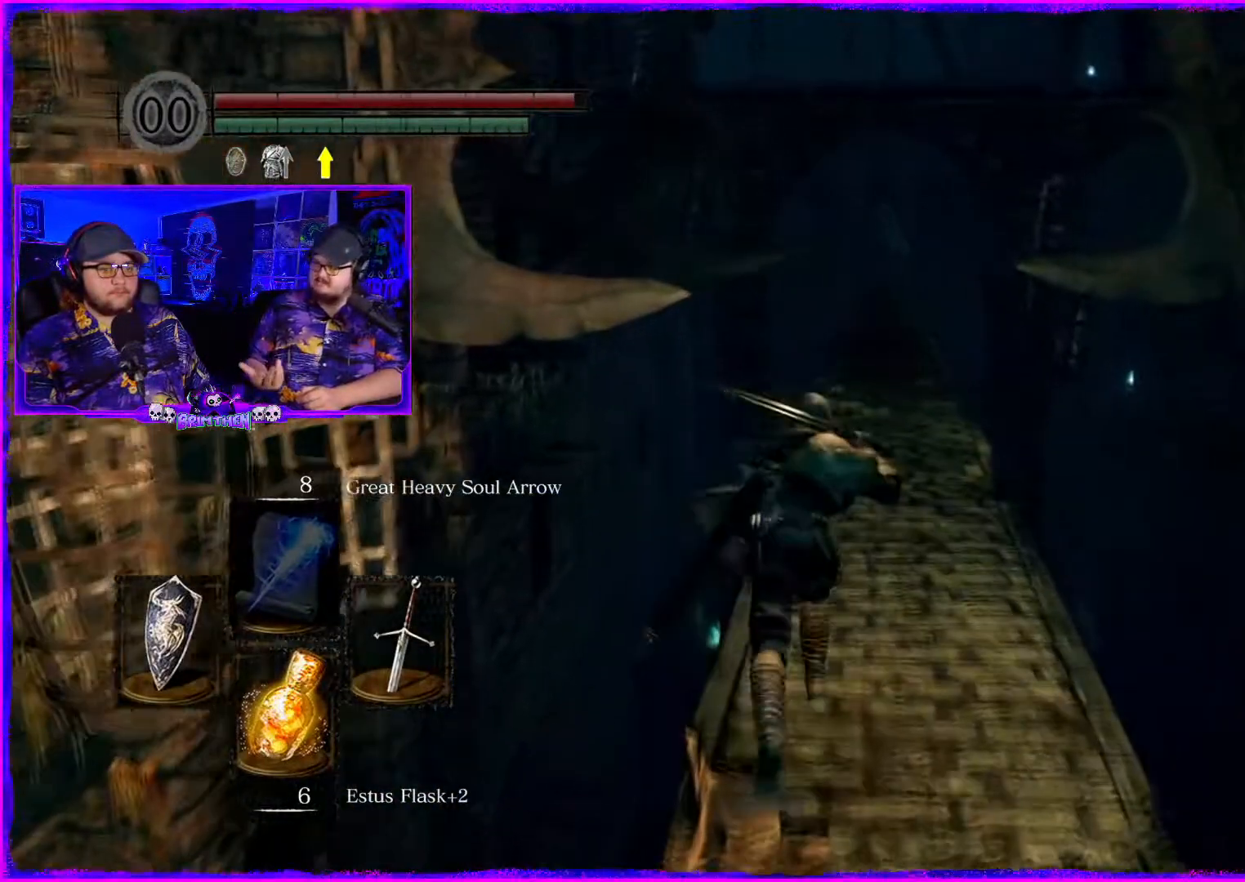
{"buttons": [], "left_stick": "up-right", "right_stick": "center", "events": [[334, "left_stick", "up-right"]]}
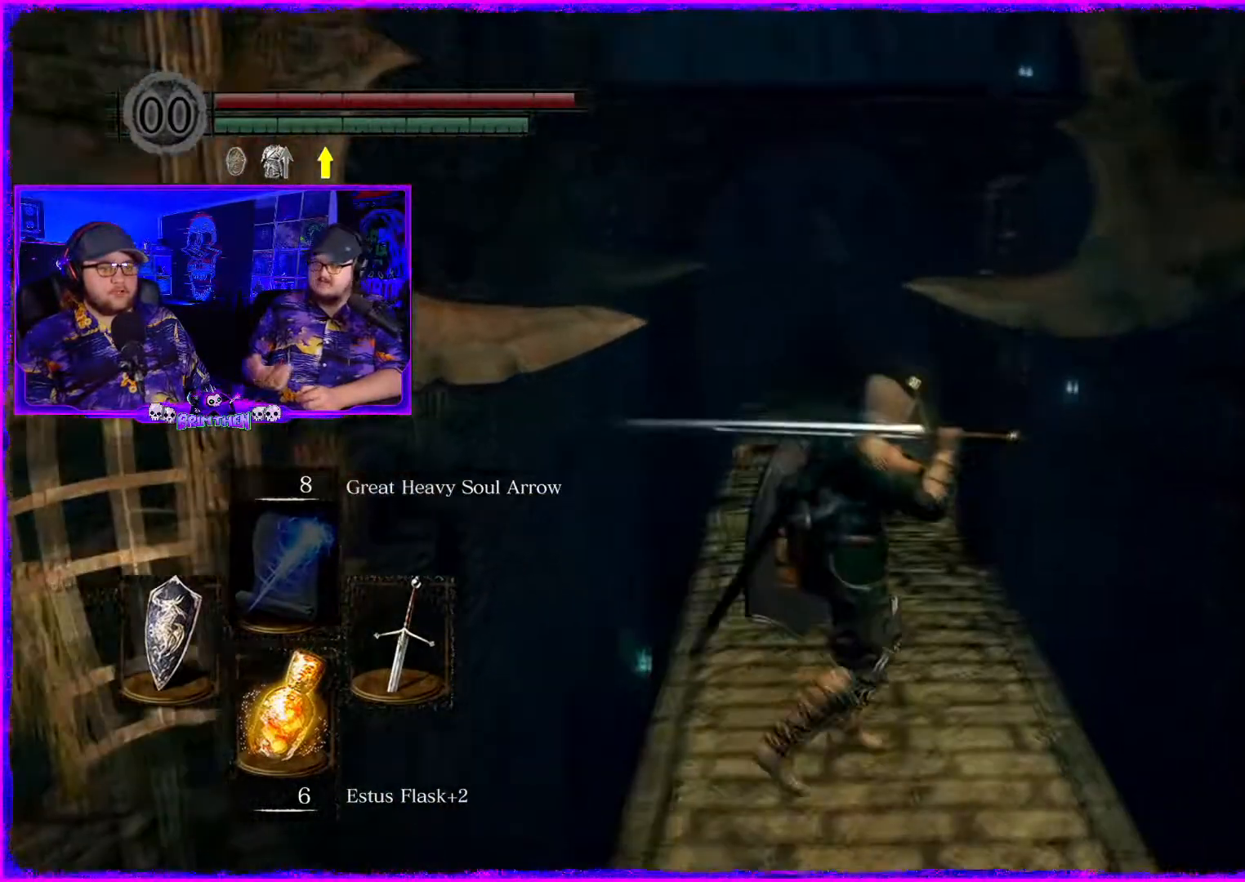
{"buttons": [], "left_stick": "center", "right_stick": "center", "events": [[251, "left_stick", "up-left"], [501, "left_stick", "center"]]}
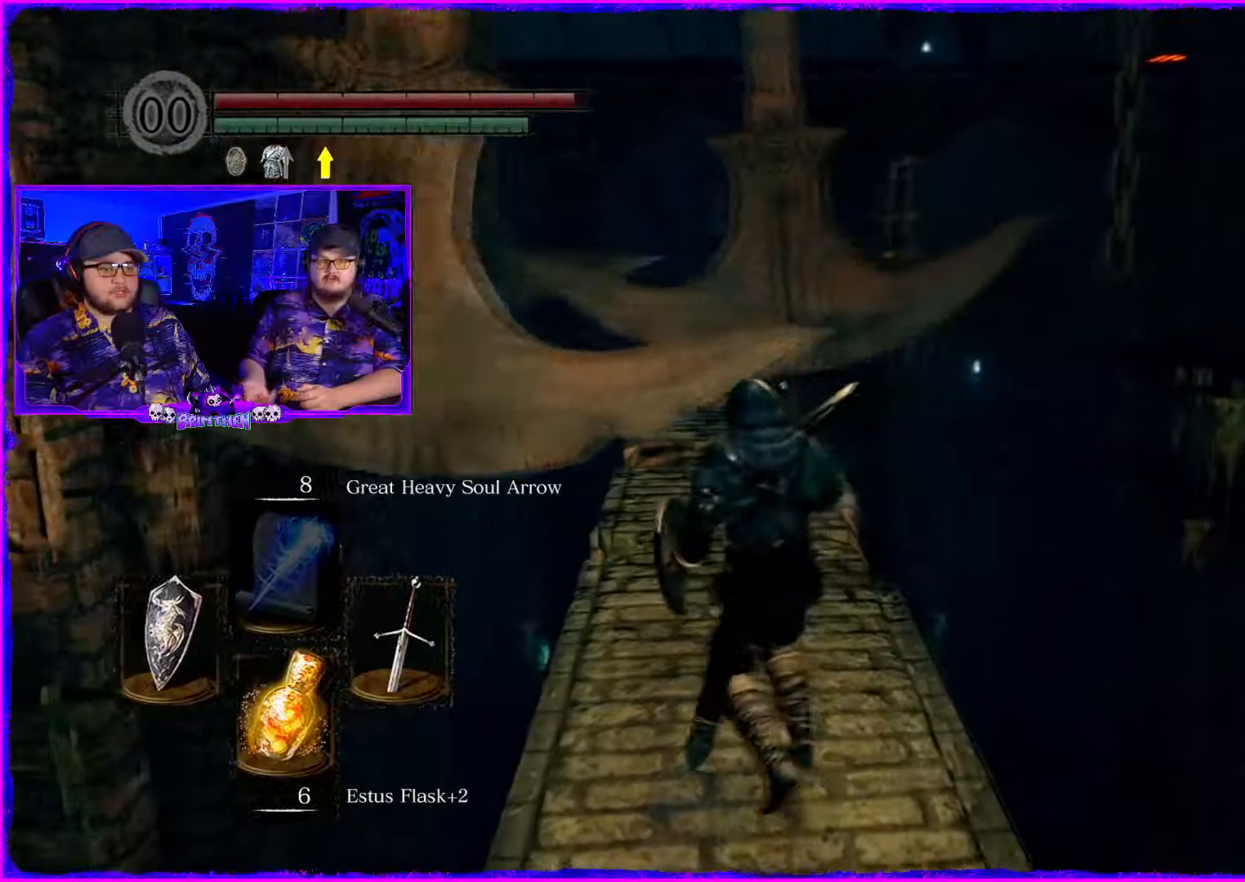
{"buttons": [], "left_stick": "up", "right_stick": "center", "events": [[434, "left_stick", "up"]]}
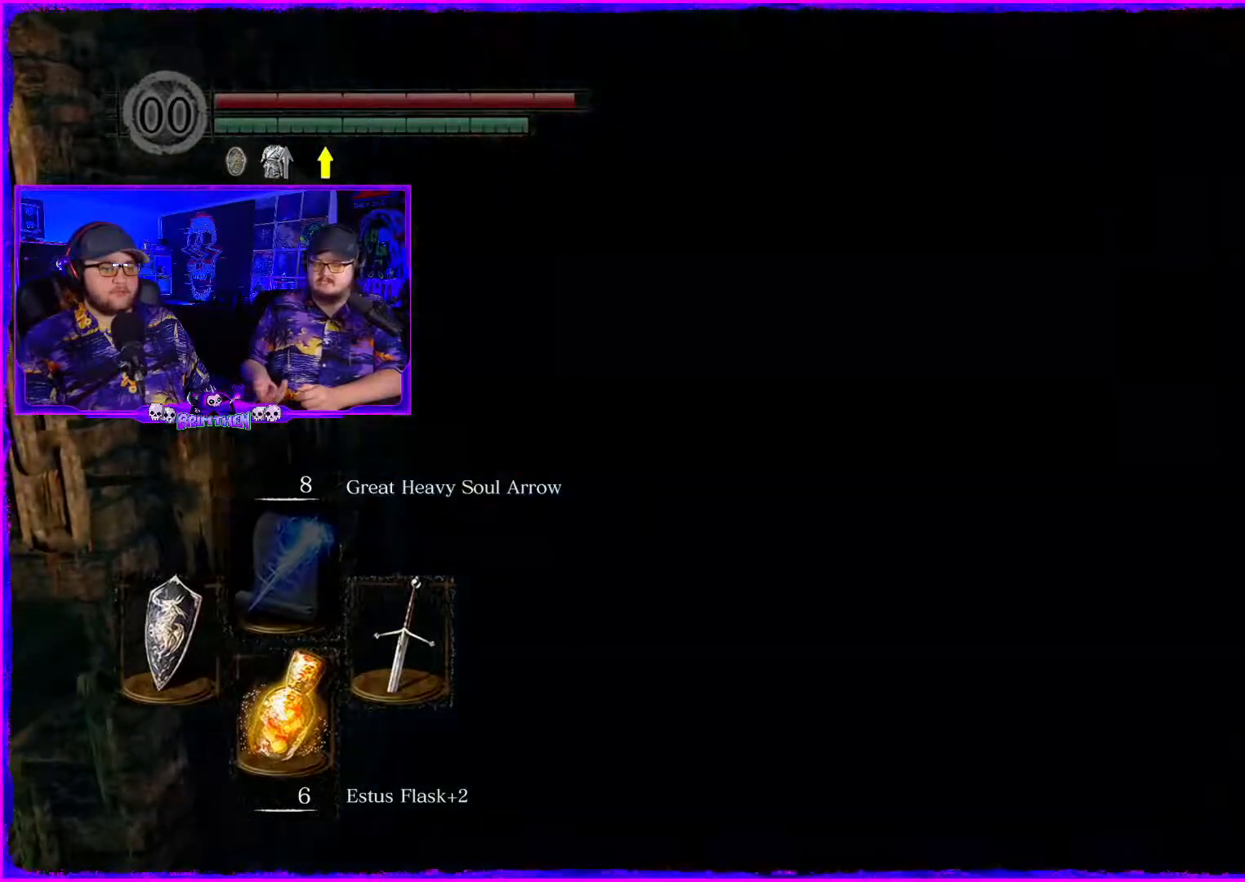
{"buttons": [], "left_stick": "center", "right_stick": "center", "events": [[217, "left_stick", "center"], [251, "right_stick", "down"], [434, "right_stick", "center"]]}
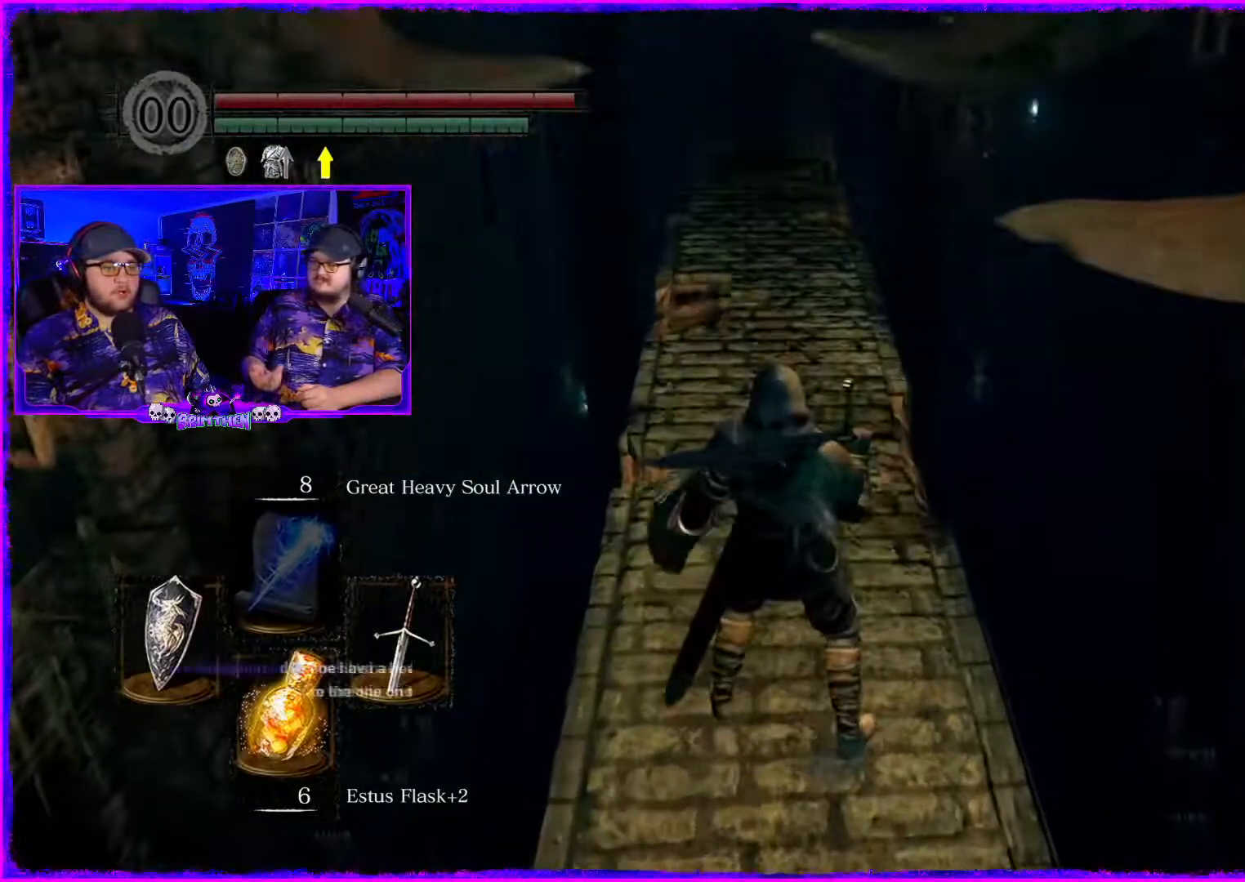
{"buttons": [], "left_stick": "center", "right_stick": "center", "events": []}
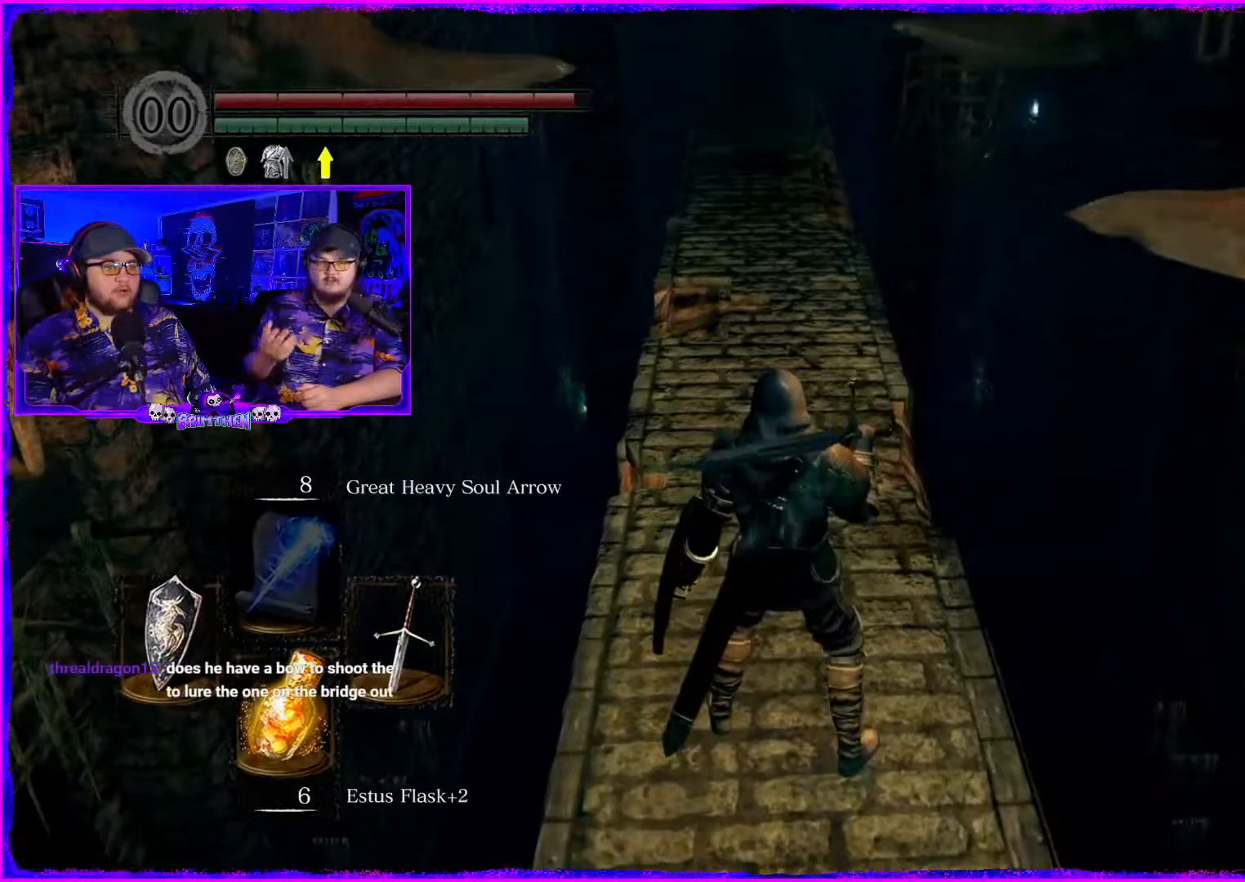
{"buttons": [], "left_stick": "center", "right_stick": "center", "events": []}
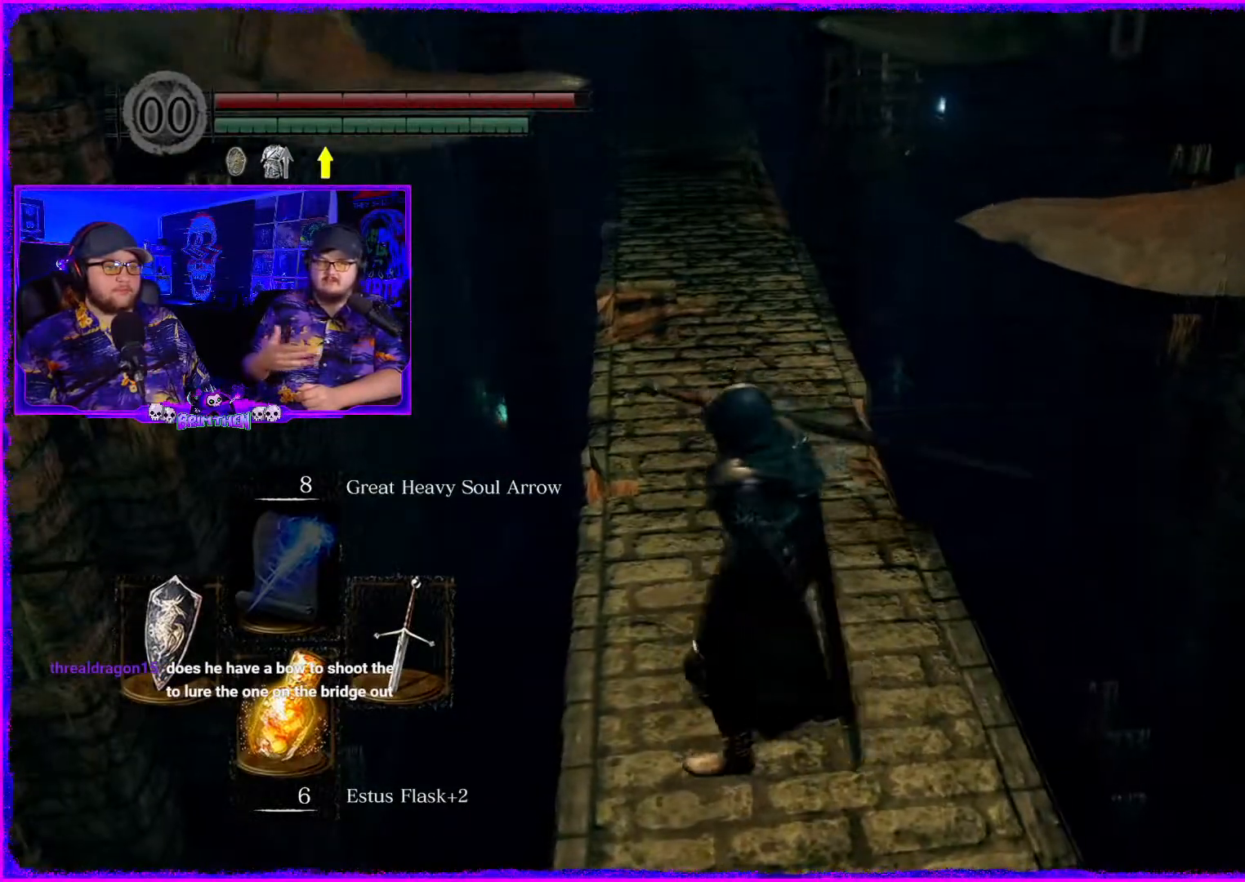
{"buttons": [], "left_stick": "center", "right_stick": "center", "events": []}
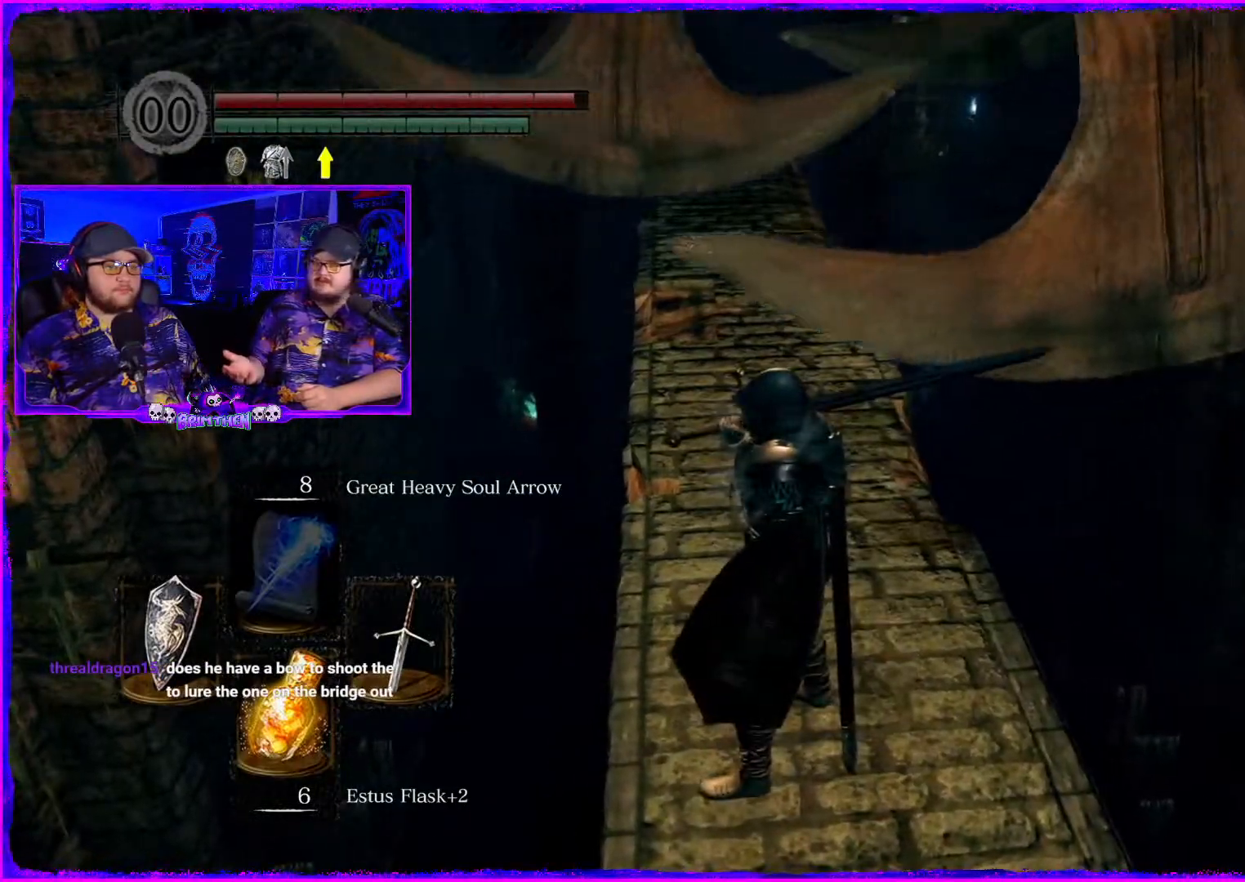
{"buttons": [], "left_stick": "up", "right_stick": "center", "events": [[134, "left_stick", "up"]]}
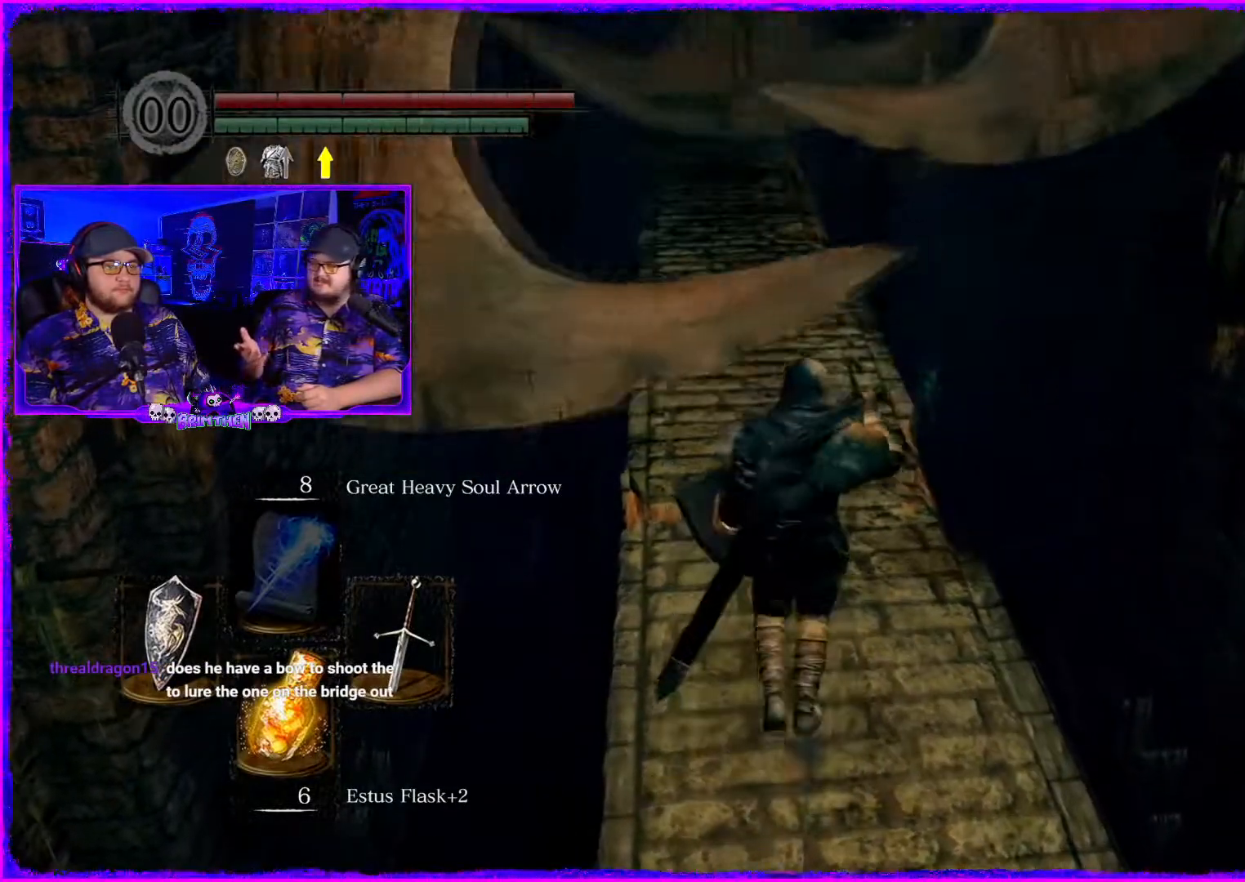
{"buttons": [], "left_stick": "up", "right_stick": "center", "events": []}
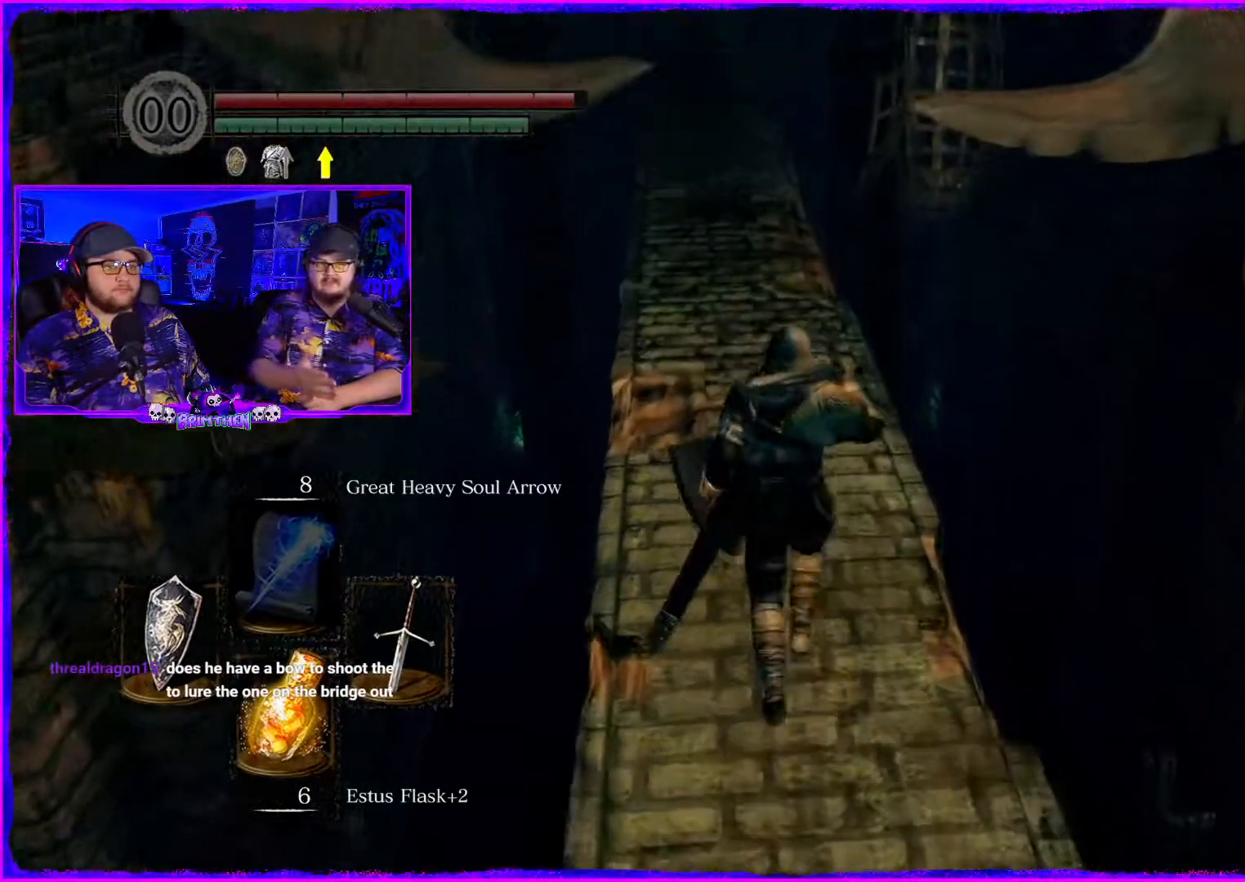
{"buttons": [], "left_stick": "up", "right_stick": "center", "events": []}
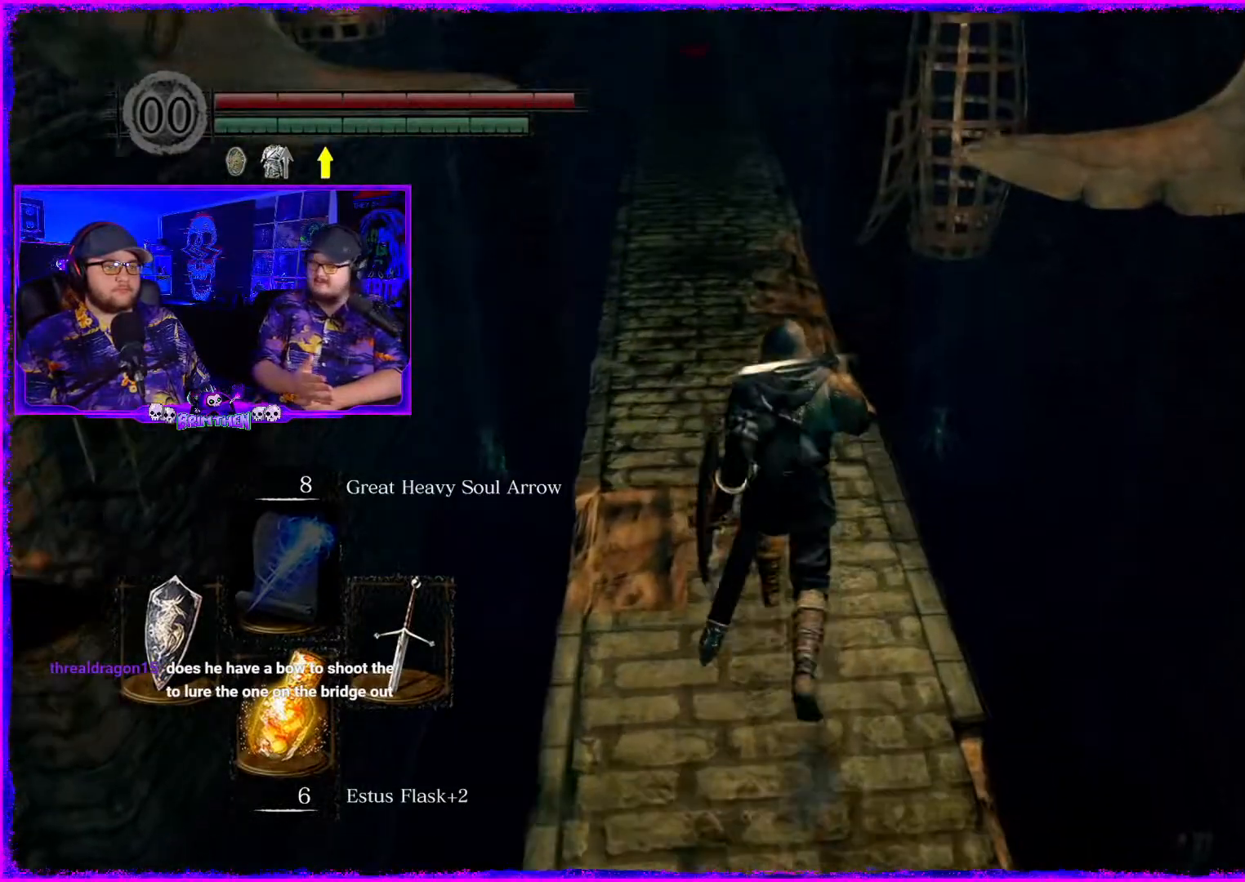
{"buttons": [], "left_stick": "center", "right_stick": "center", "events": [[417, "left_stick", "center"]]}
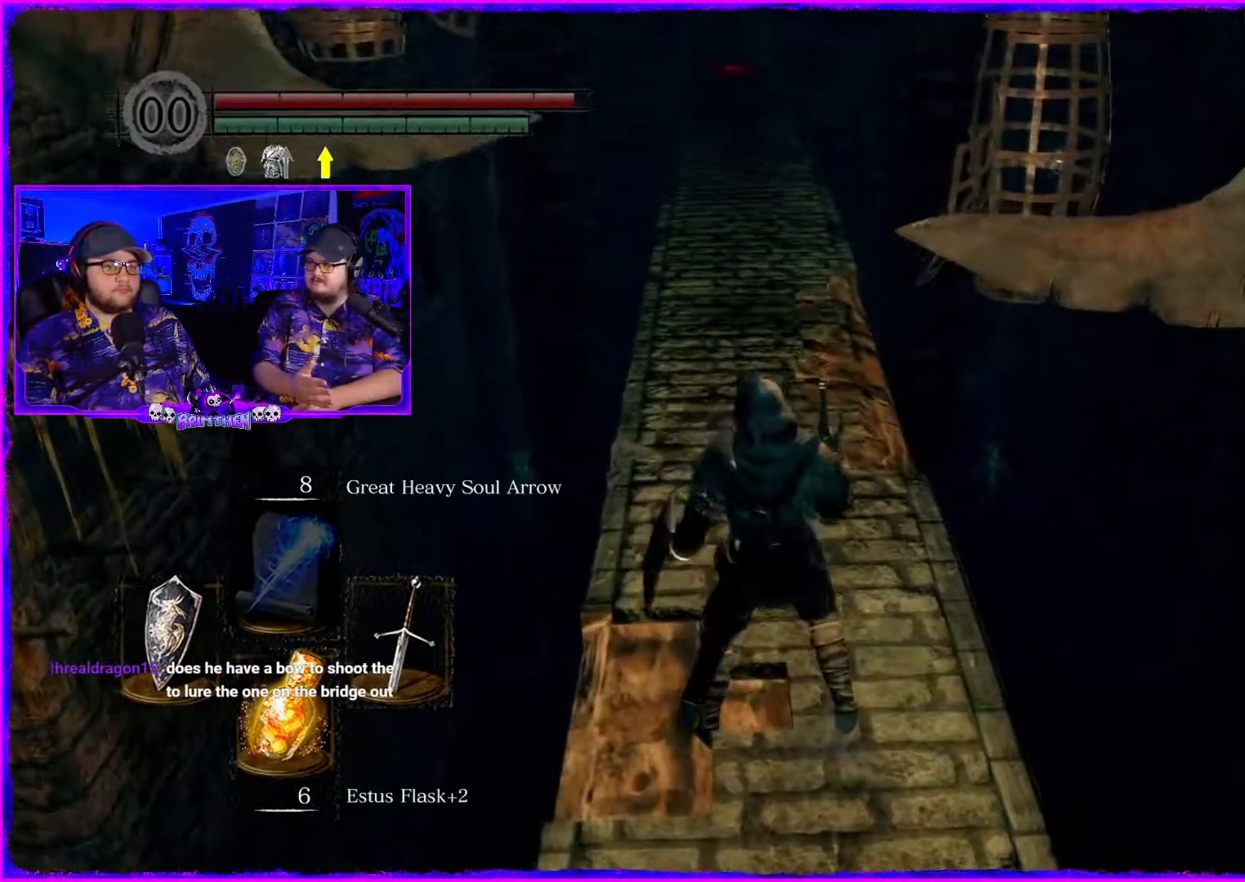
{"buttons": [], "left_stick": "center", "right_stick": "center", "events": []}